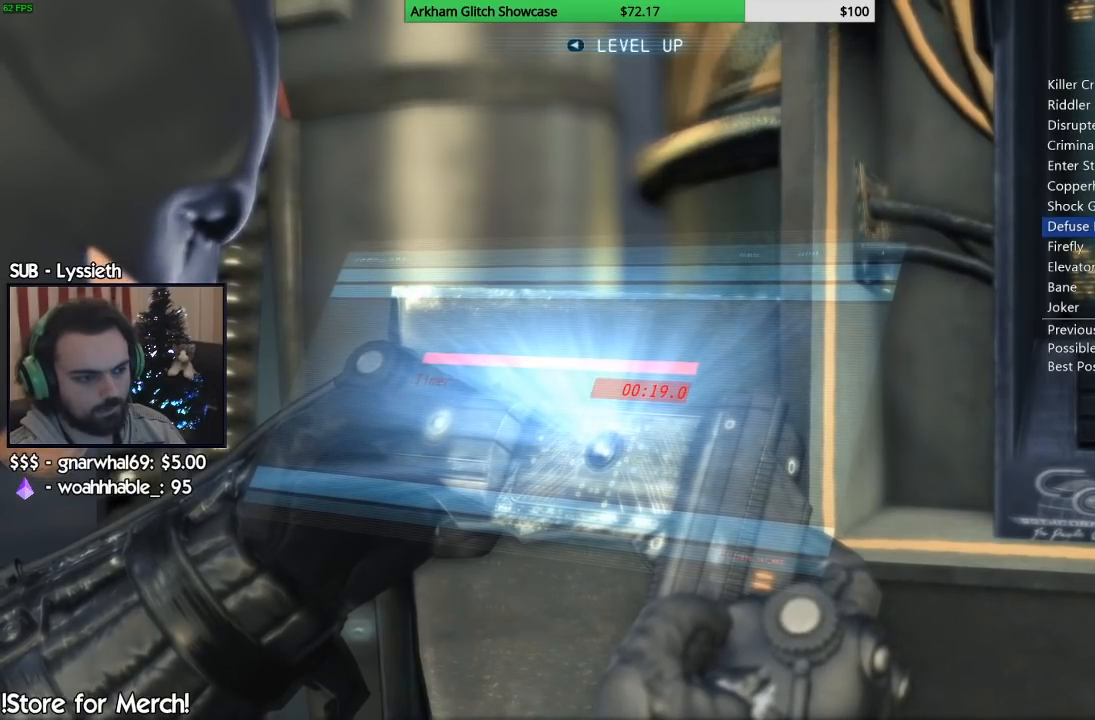
Gameplay with a controller (PlayStation layout); each line is a JSON object with the inputs held at the frame after it. "button_events" lists button changes between this image and that frame as [ms after this image, input, new state], when the widget could be followed in between (sticks are given only as held states). Not read: L1 R1.
{"buttons": [], "left_stick": "left", "right_stick": "right", "button_events": []}
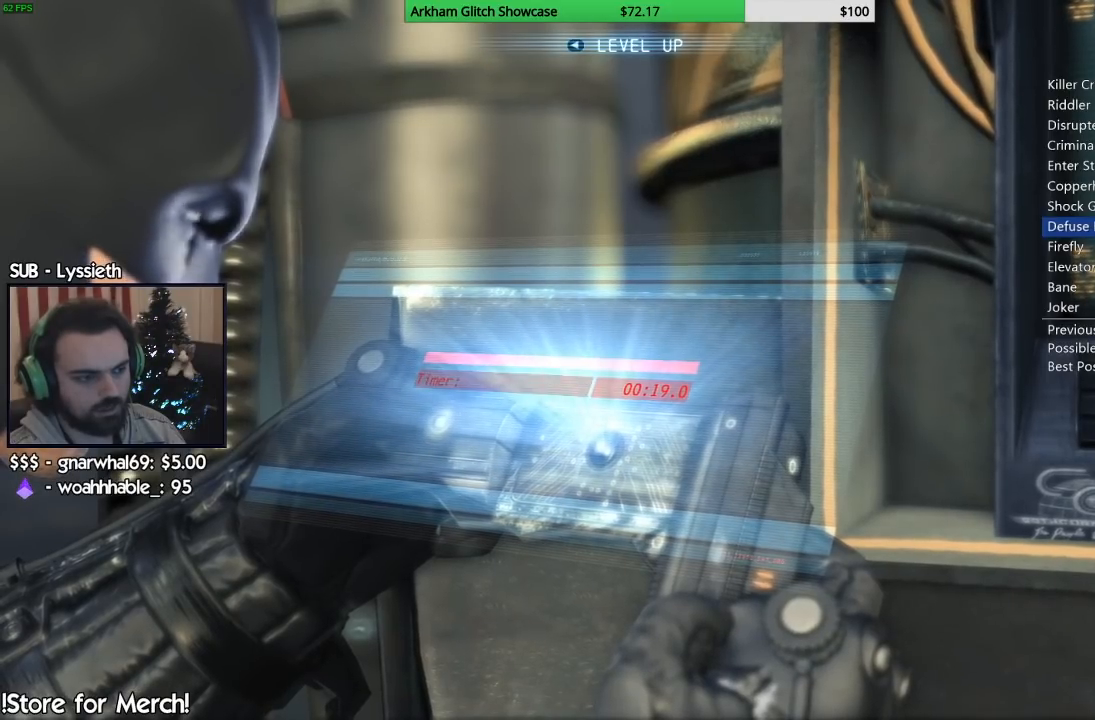
{"buttons": [], "left_stick": "left", "right_stick": "right", "button_events": []}
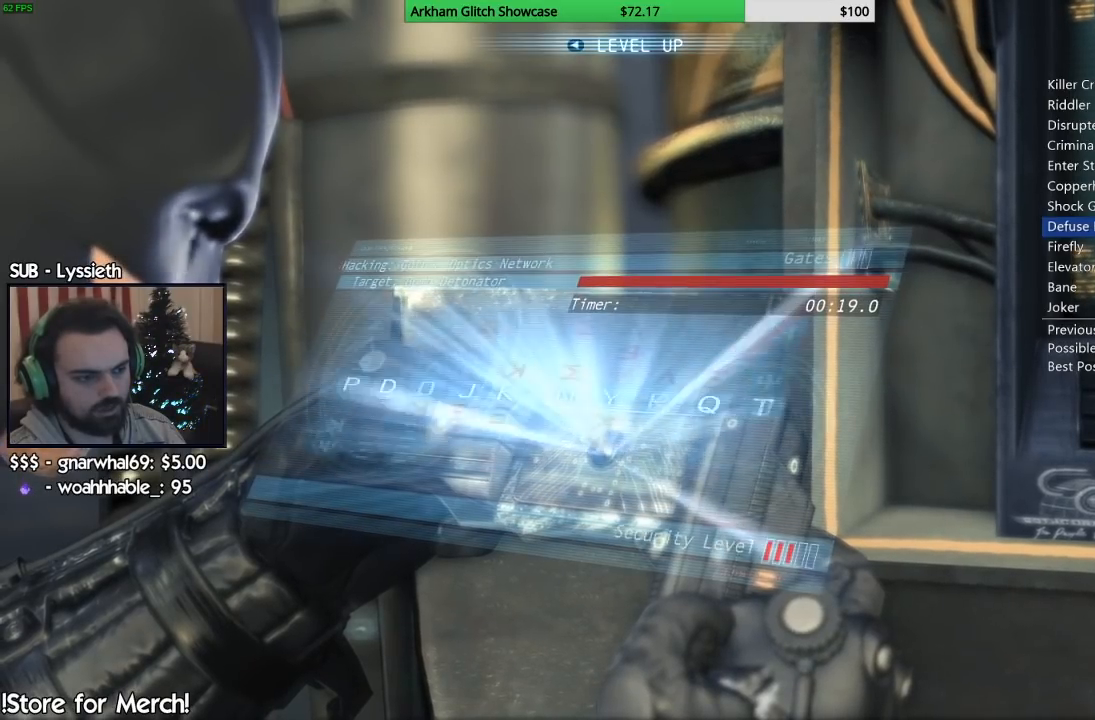
{"buttons": [], "left_stick": "up-left", "right_stick": "up-right", "button_events": []}
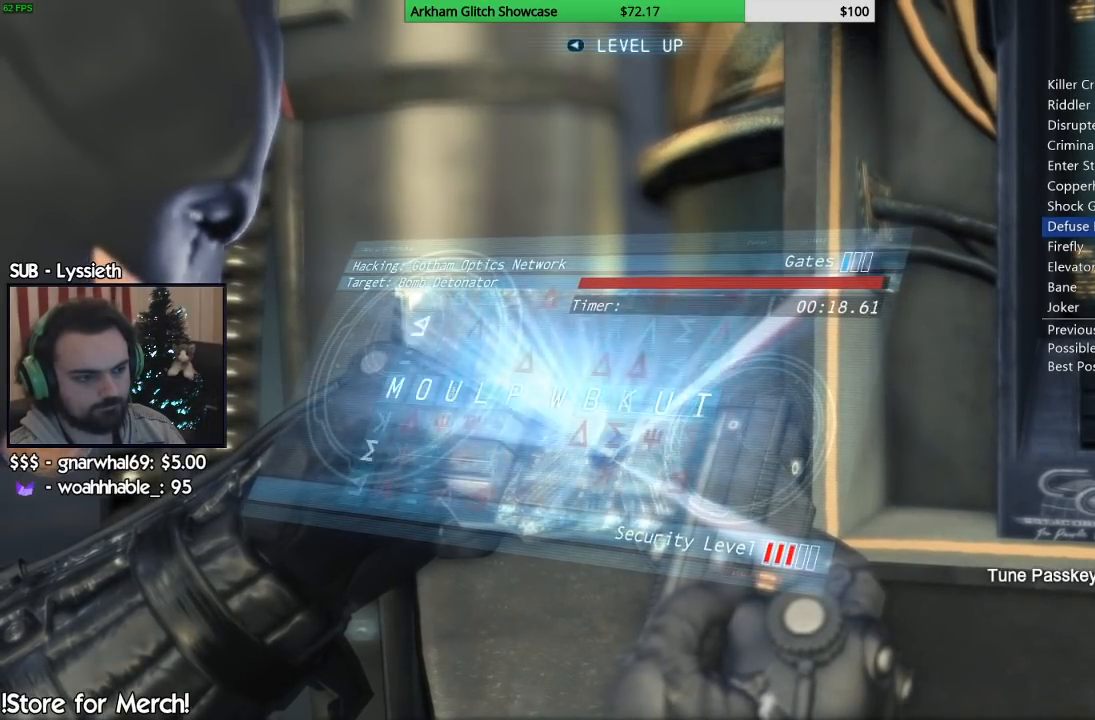
{"buttons": [], "left_stick": "up", "right_stick": "up", "button_events": []}
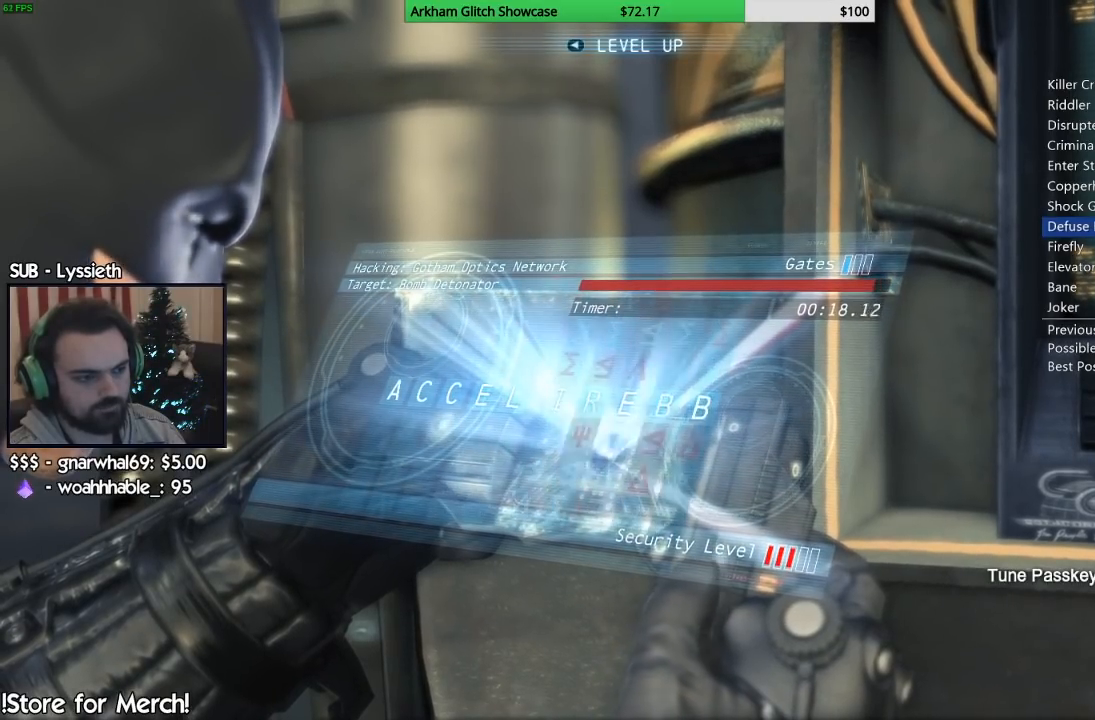
{"buttons": [], "left_stick": "up", "right_stick": "left", "button_events": []}
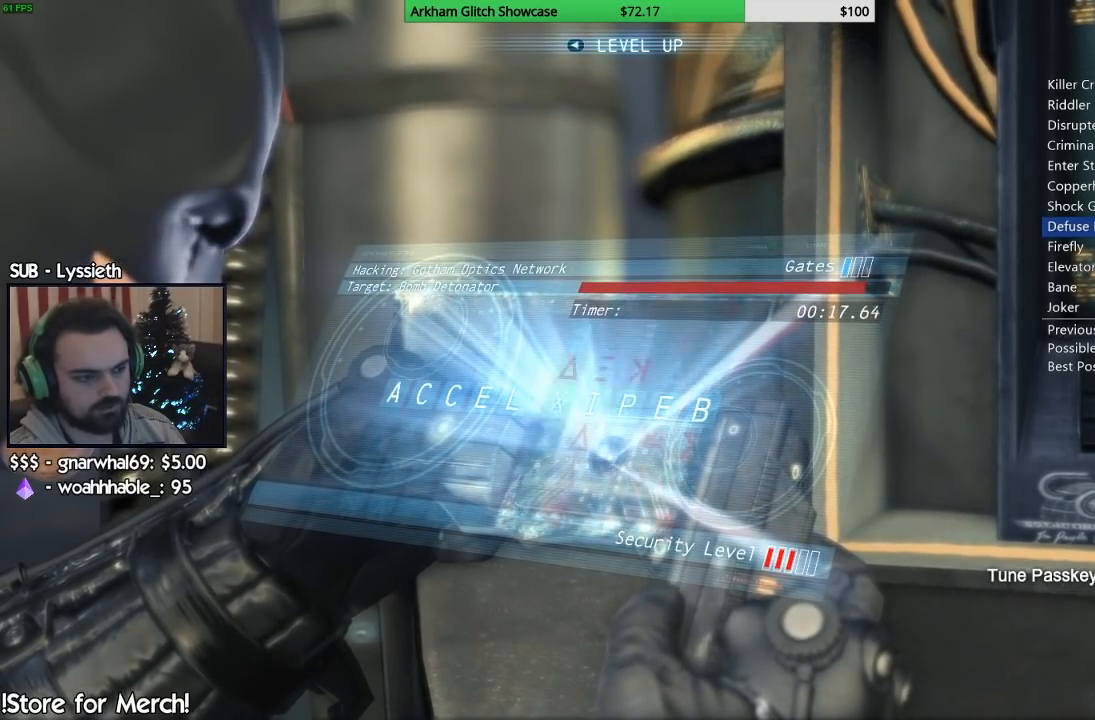
{"buttons": [], "left_stick": "up", "right_stick": "down-left", "button_events": []}
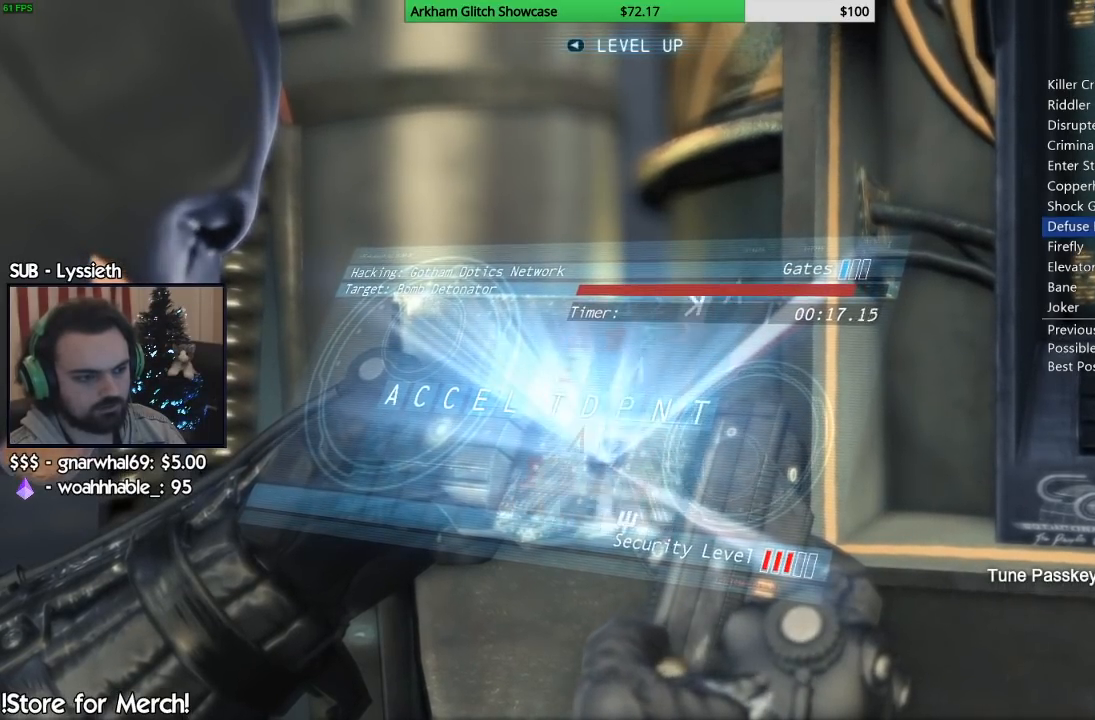
{"buttons": [], "left_stick": "up", "right_stick": "down-left", "button_events": []}
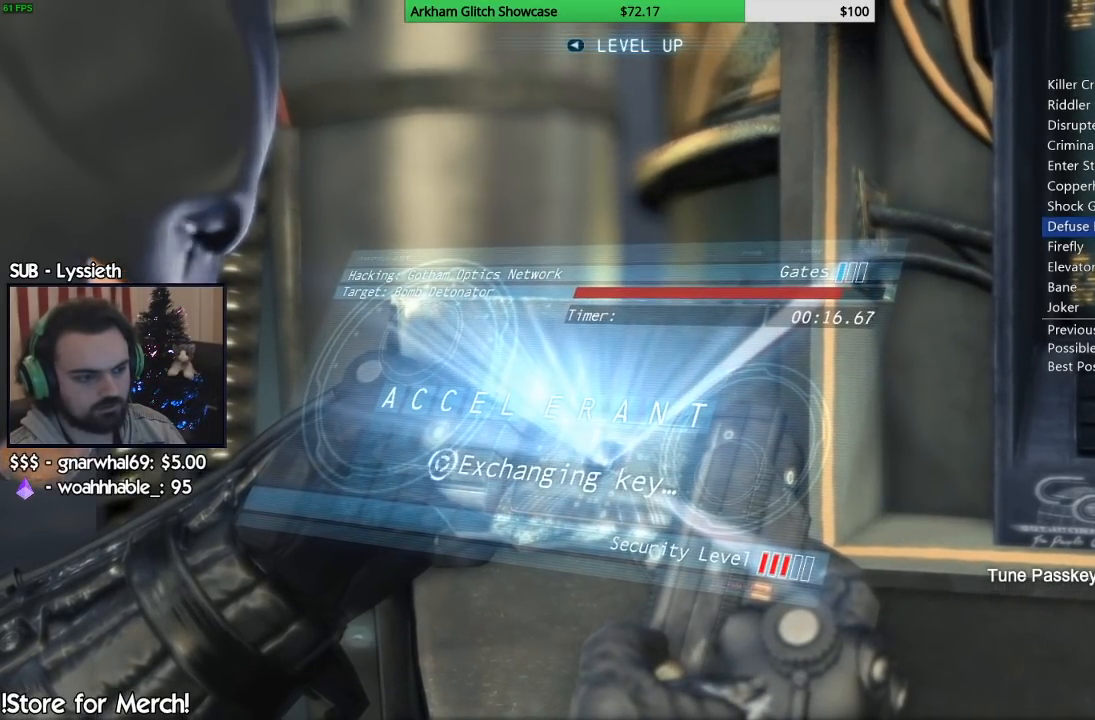
{"buttons": [], "left_stick": "up", "right_stick": "down", "button_events": []}
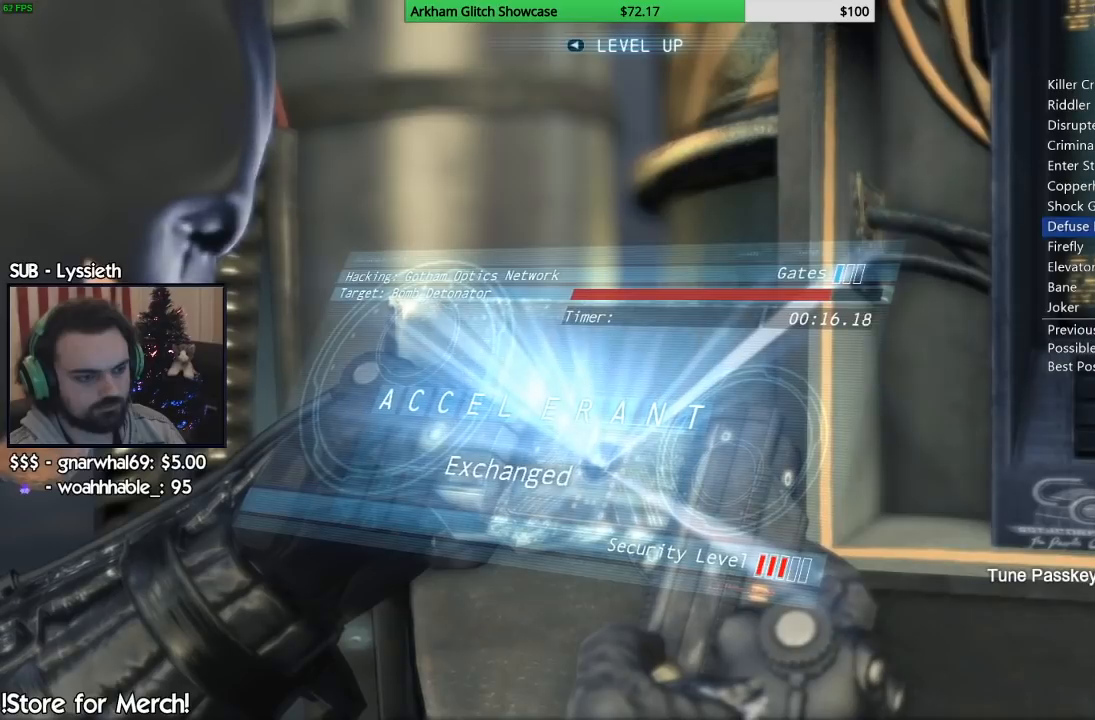
{"buttons": [], "left_stick": "up", "right_stick": "down", "button_events": []}
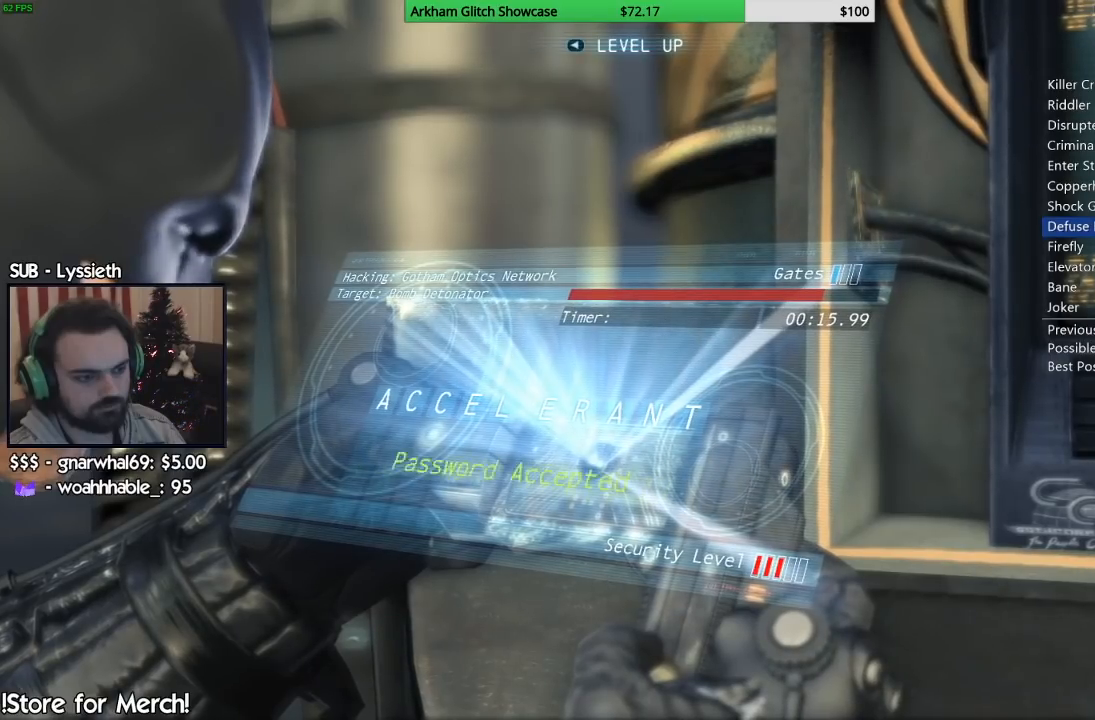
{"buttons": [], "left_stick": "up", "right_stick": "down", "button_events": []}
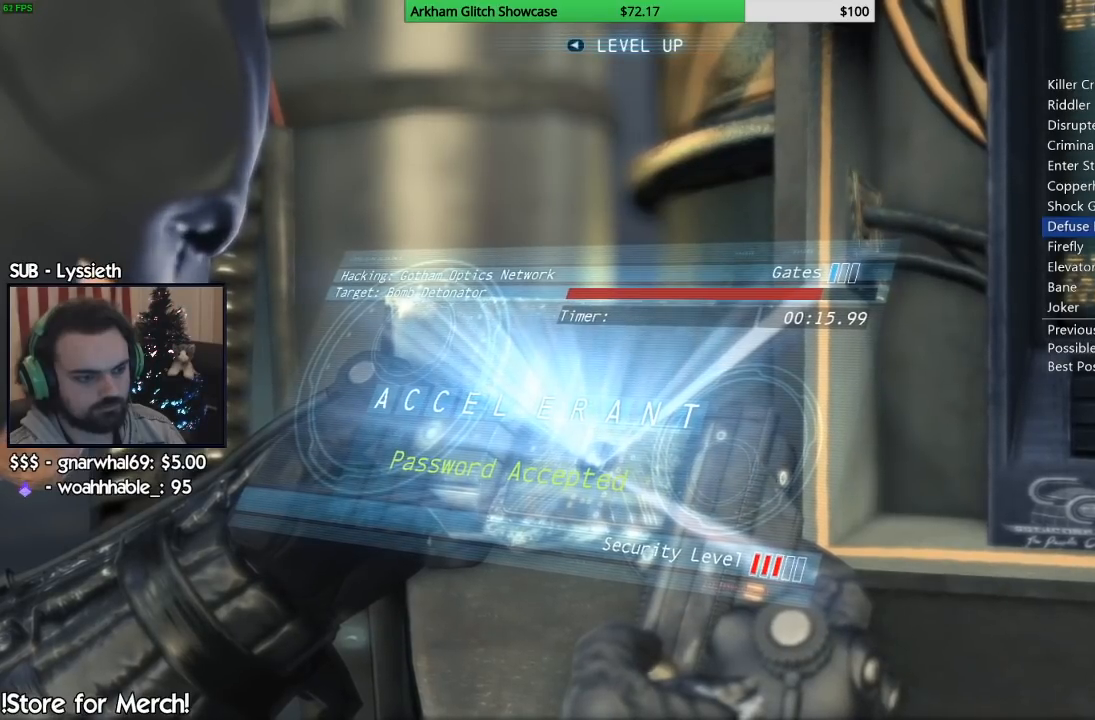
{"buttons": [], "left_stick": "center", "right_stick": "center", "button_events": []}
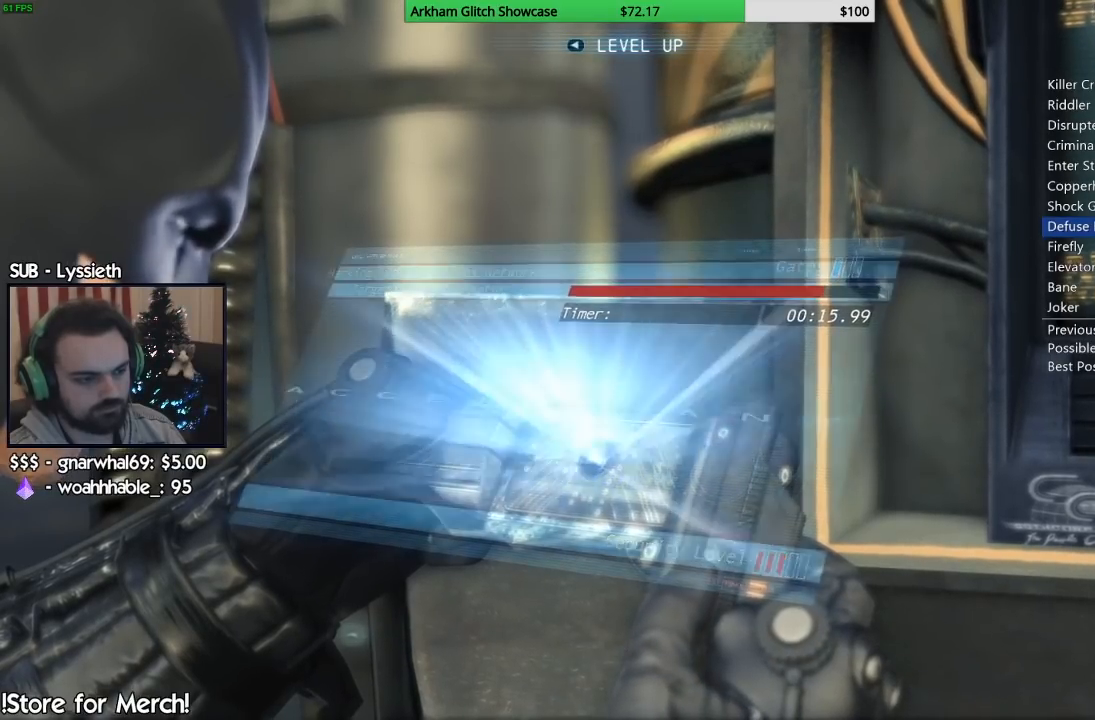
{"buttons": [], "left_stick": "left", "right_stick": "right", "button_events": []}
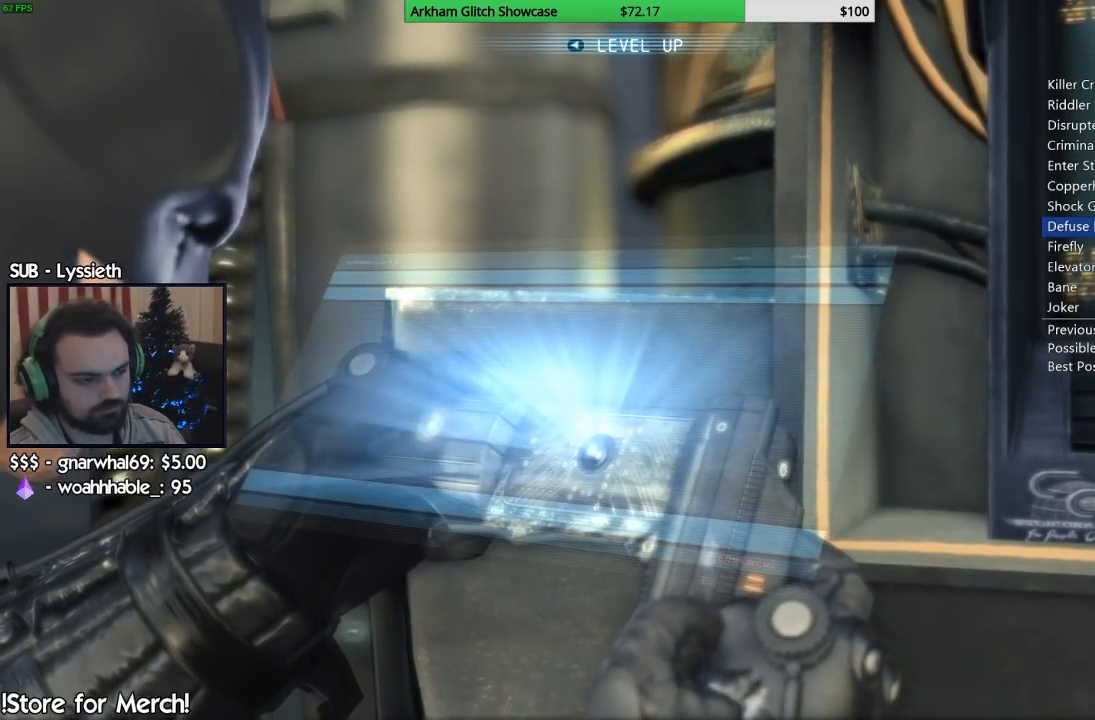
{"buttons": [], "left_stick": "center", "right_stick": "center", "button_events": []}
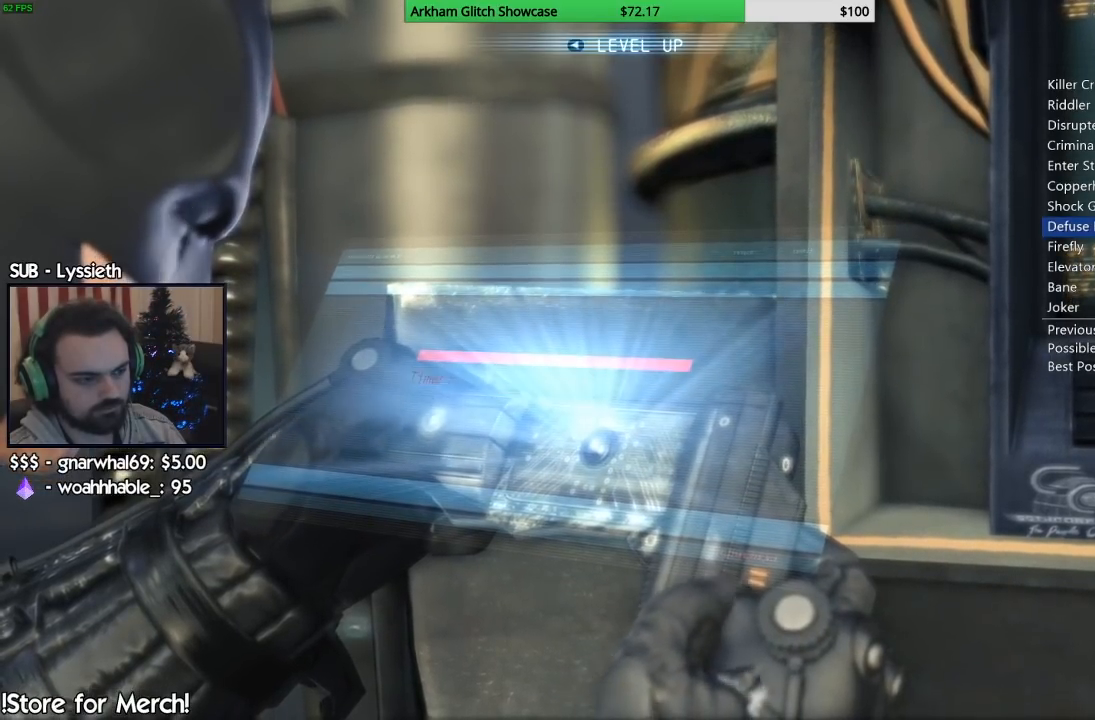
{"buttons": [], "left_stick": "center", "right_stick": "center", "button_events": []}
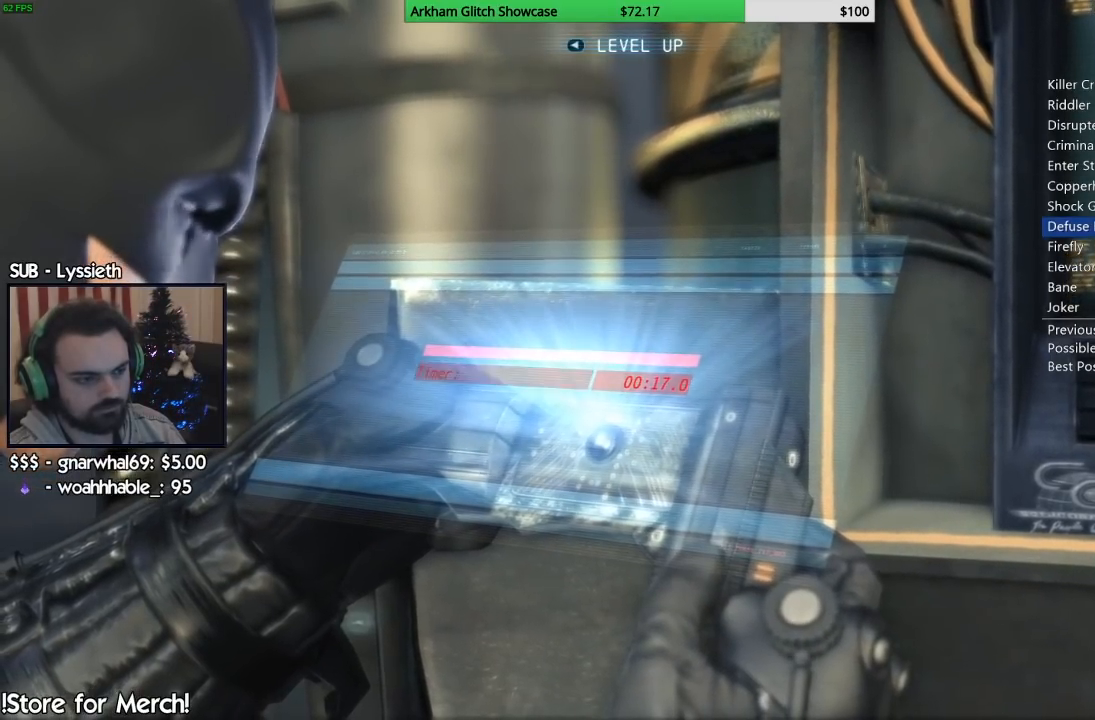
{"buttons": [], "left_stick": "center", "right_stick": "center", "button_events": []}
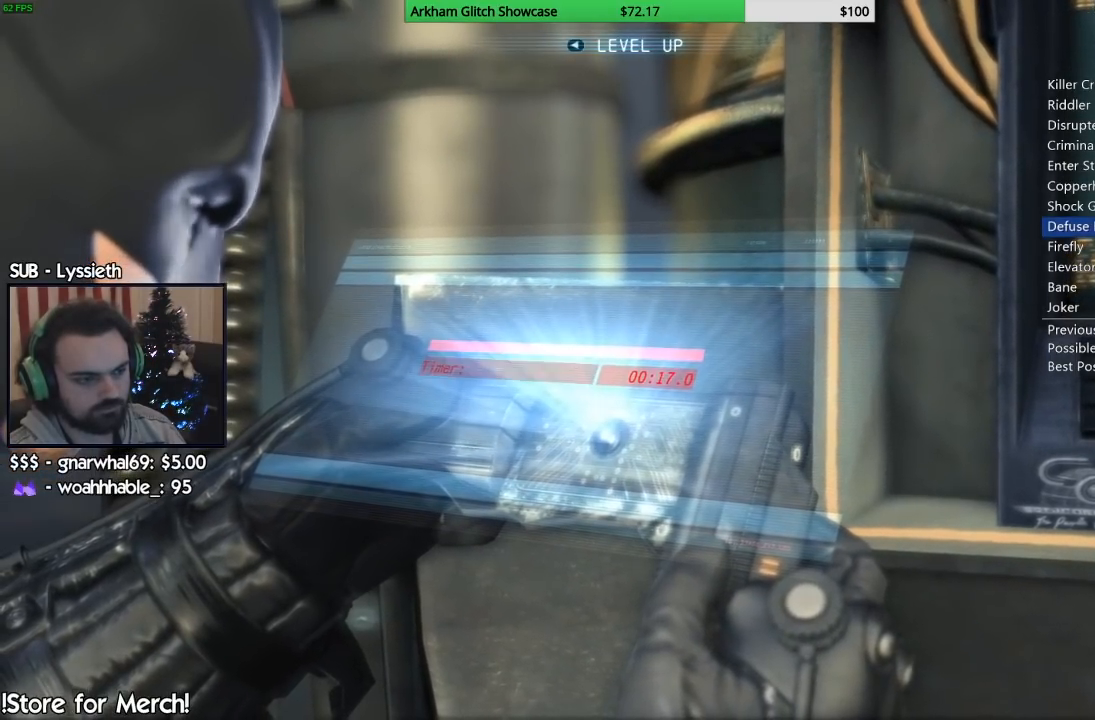
{"buttons": [], "left_stick": "center", "right_stick": "center", "button_events": []}
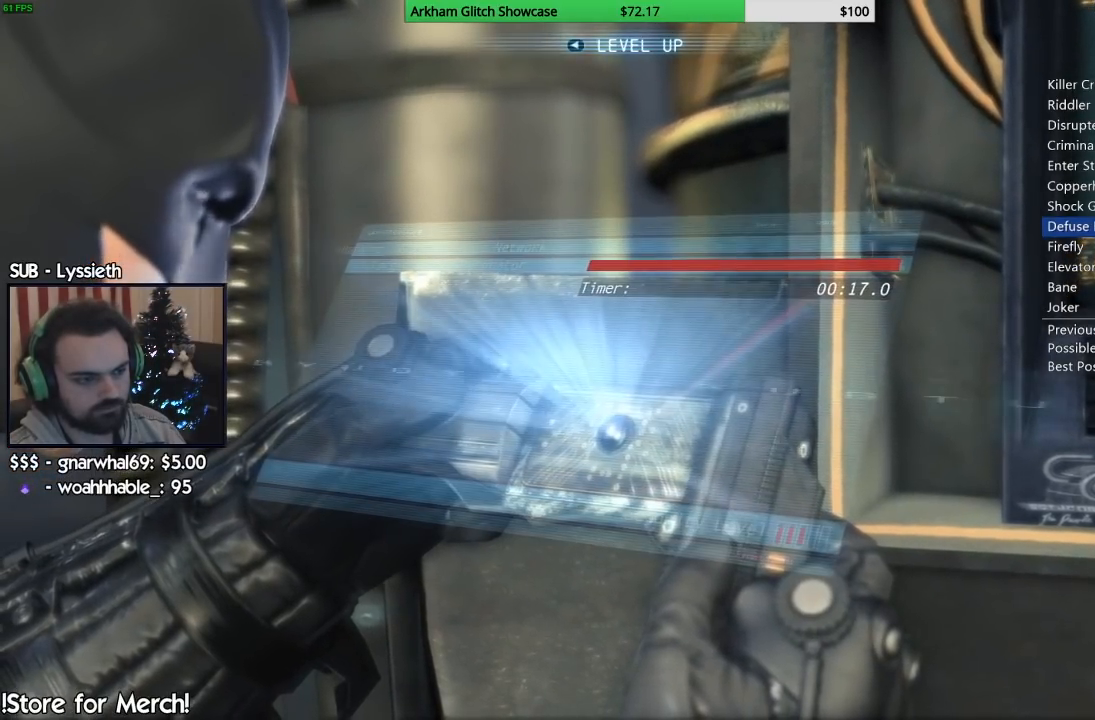
{"buttons": [], "left_stick": "left", "right_stick": "right", "button_events": []}
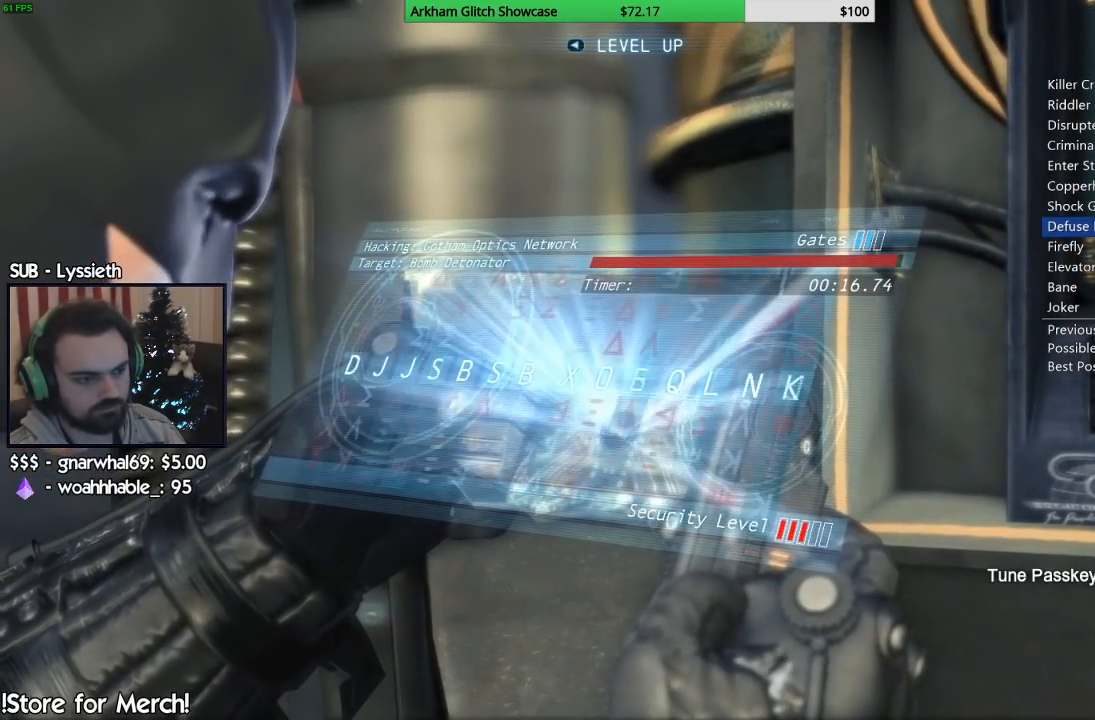
{"buttons": [], "left_stick": "up-left", "right_stick": "up-right", "button_events": []}
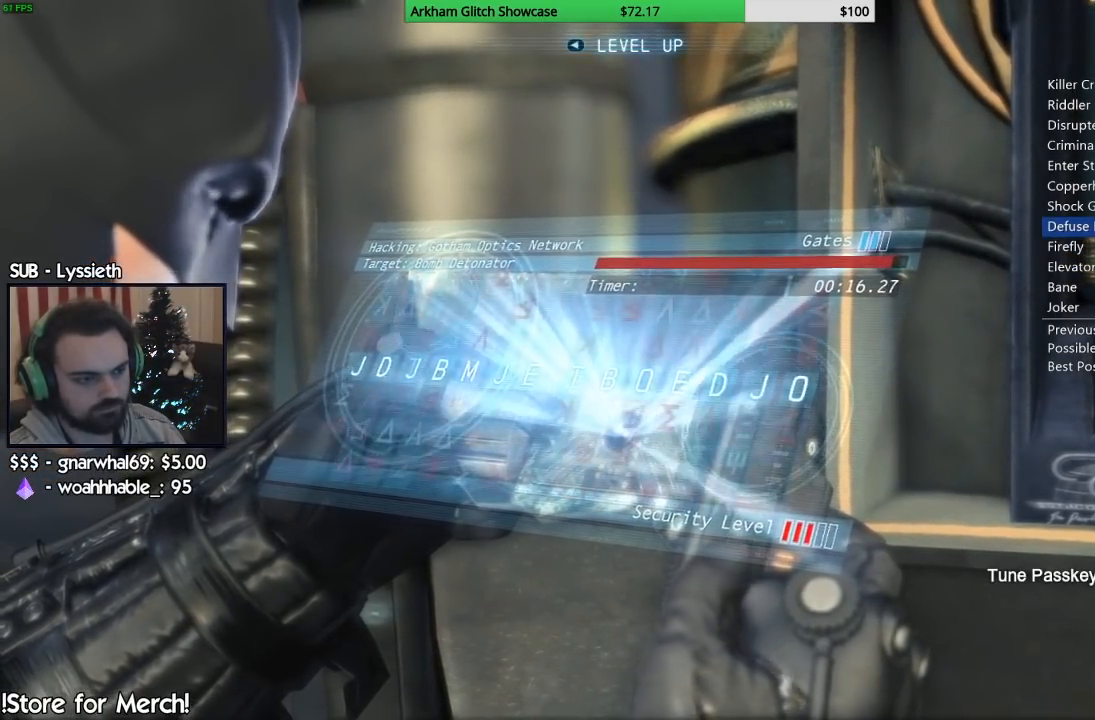
{"buttons": [], "left_stick": "up-right", "right_stick": "up-left", "button_events": []}
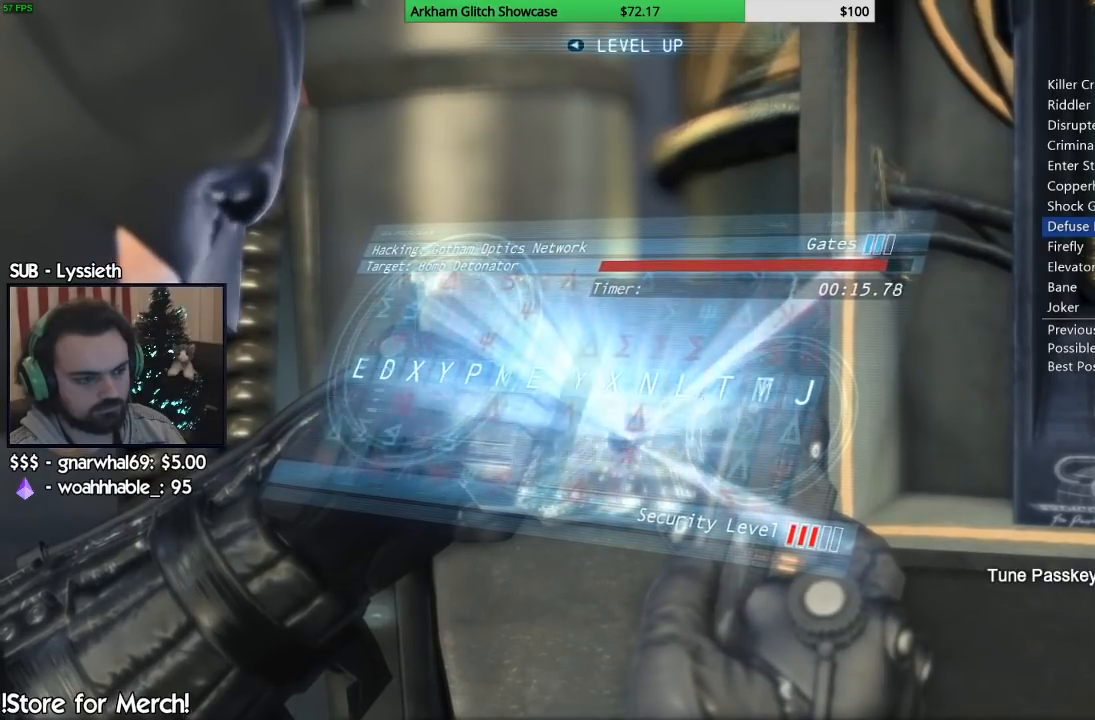
{"buttons": [], "left_stick": "right", "right_stick": "left", "button_events": []}
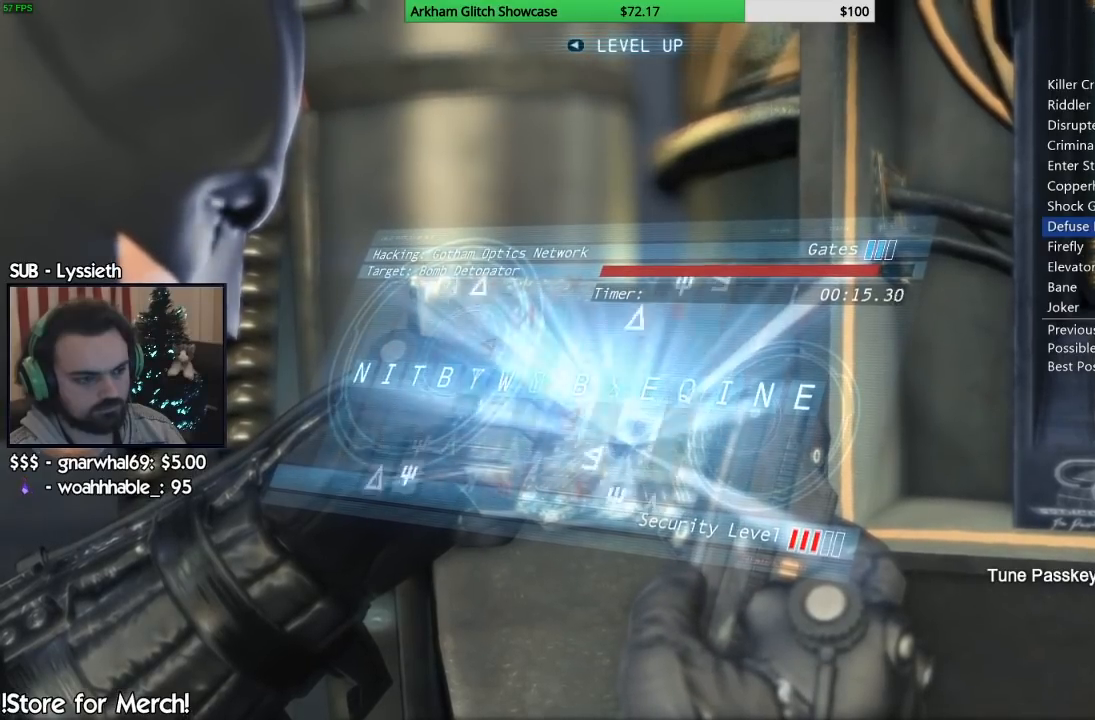
{"buttons": [], "left_stick": "right", "right_stick": "left", "button_events": []}
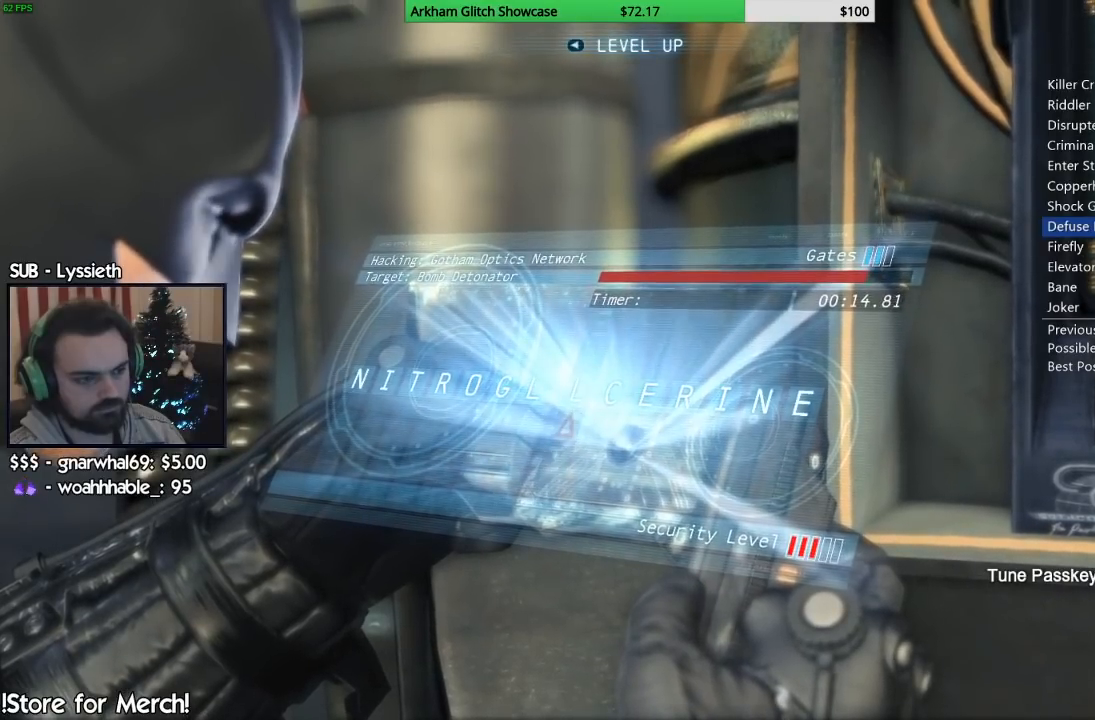
{"buttons": [], "left_stick": "down-right", "right_stick": "left", "button_events": []}
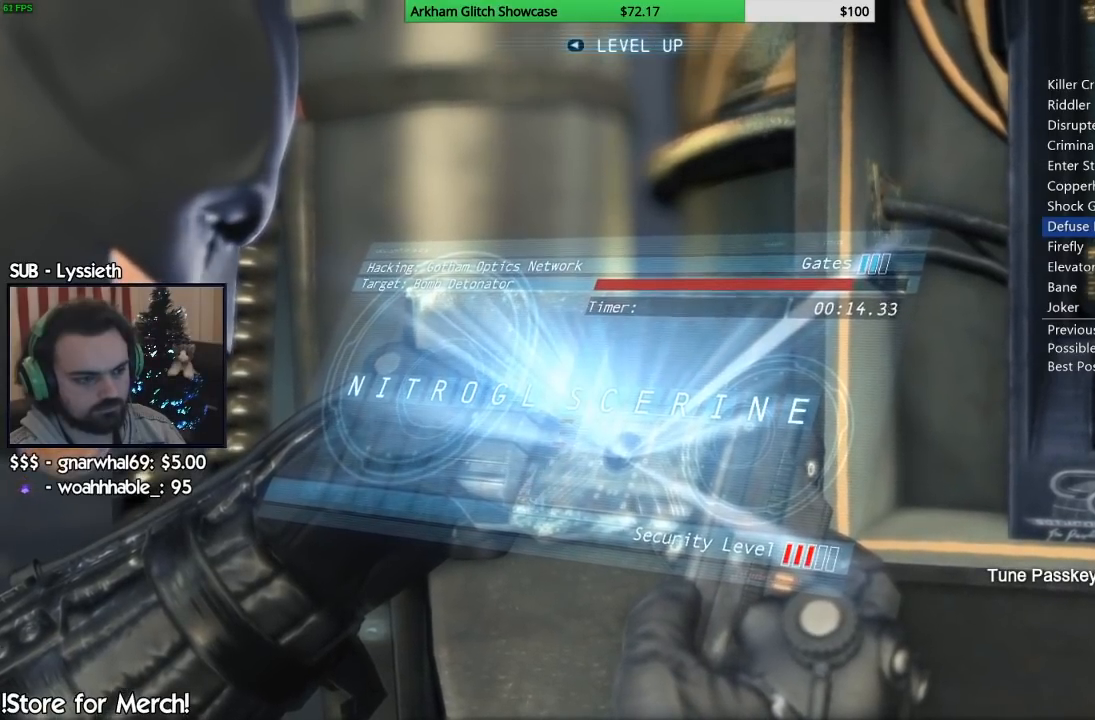
{"buttons": [], "left_stick": "right", "right_stick": "left", "button_events": []}
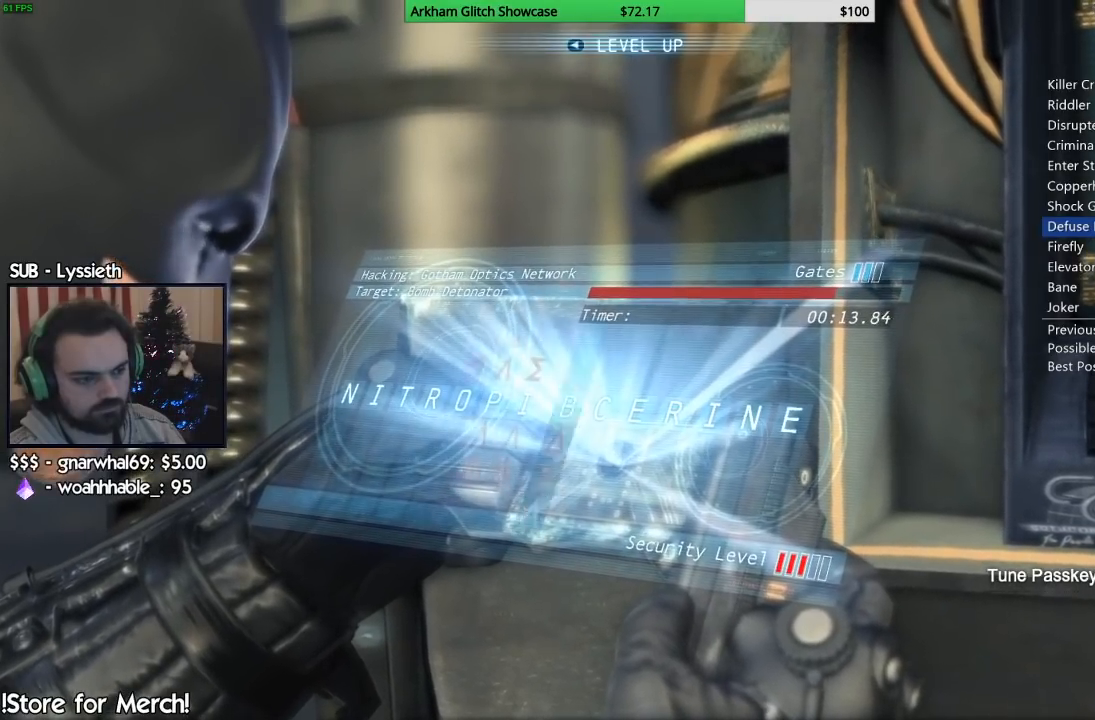
{"buttons": [], "left_stick": "right", "right_stick": "down-left", "button_events": []}
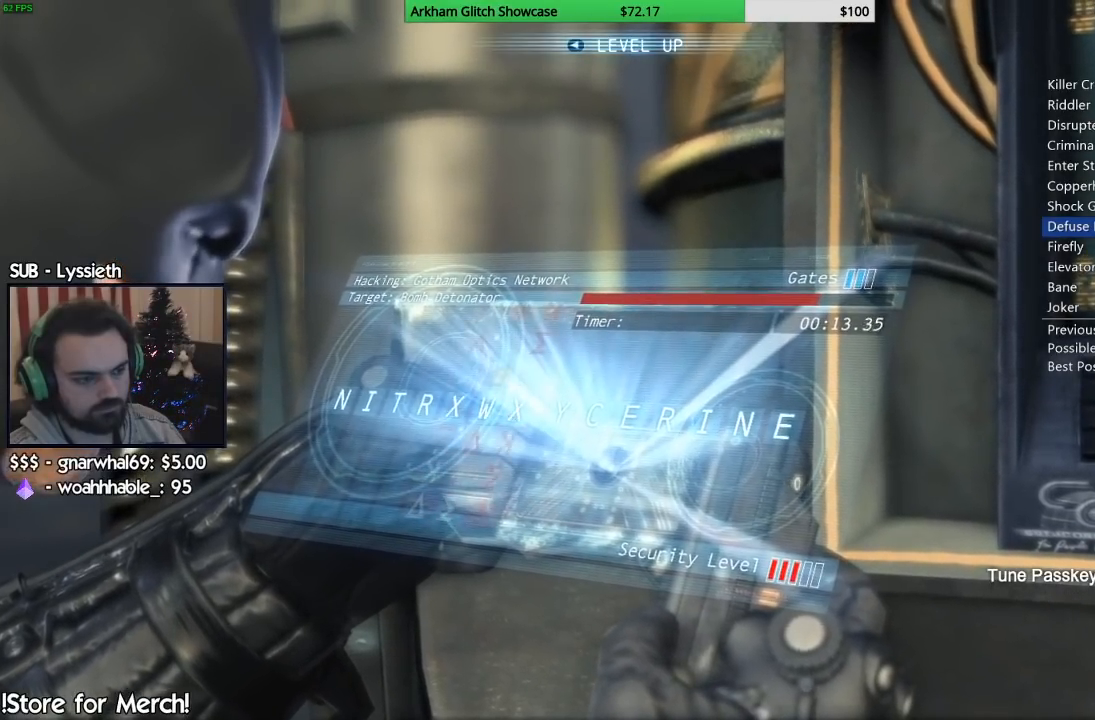
{"buttons": [], "left_stick": "down-right", "right_stick": "down-left", "button_events": []}
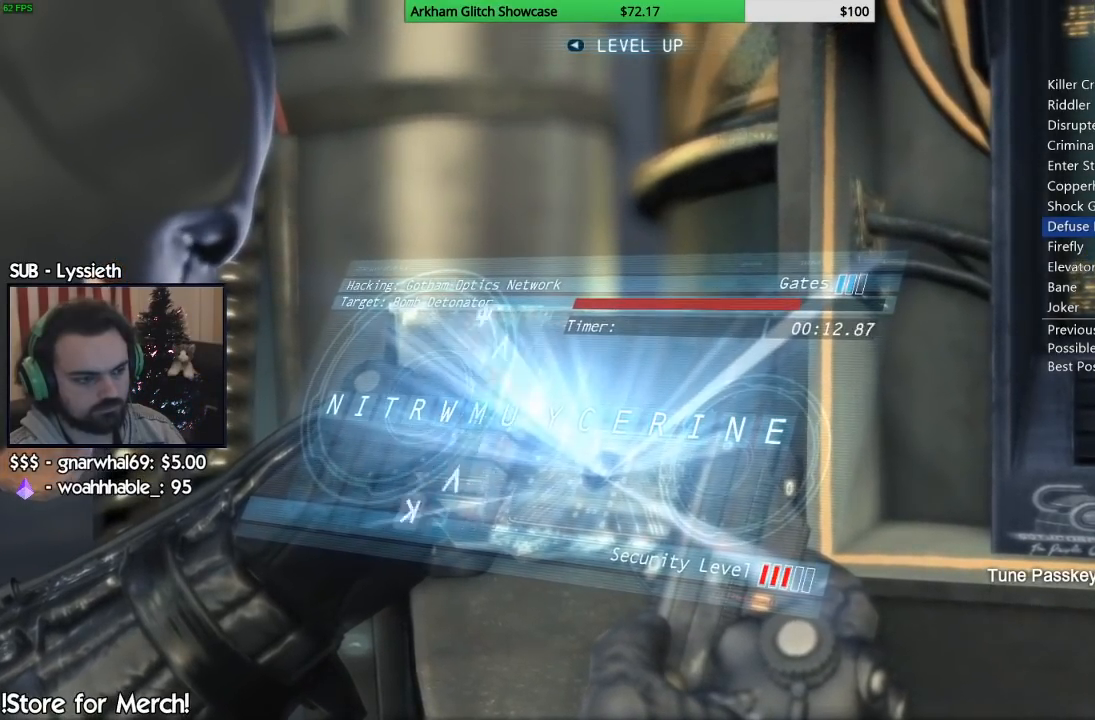
{"buttons": [], "left_stick": "down-right", "right_stick": "down-left", "button_events": []}
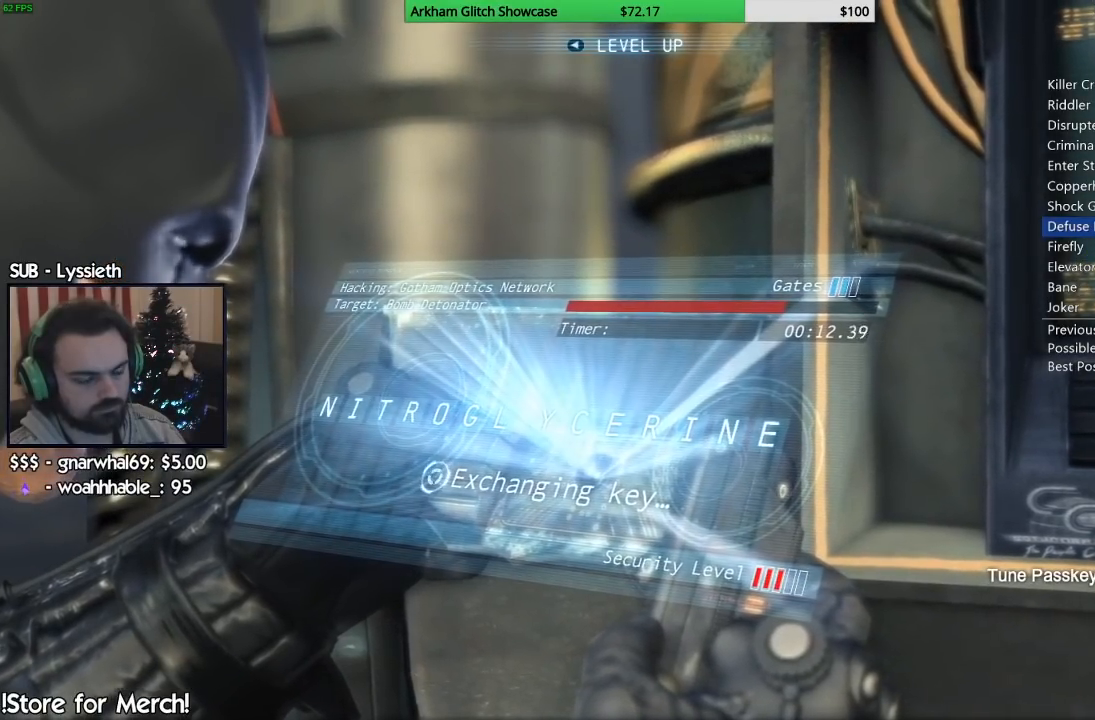
{"buttons": [], "left_stick": "down-right", "right_stick": "down-left", "button_events": []}